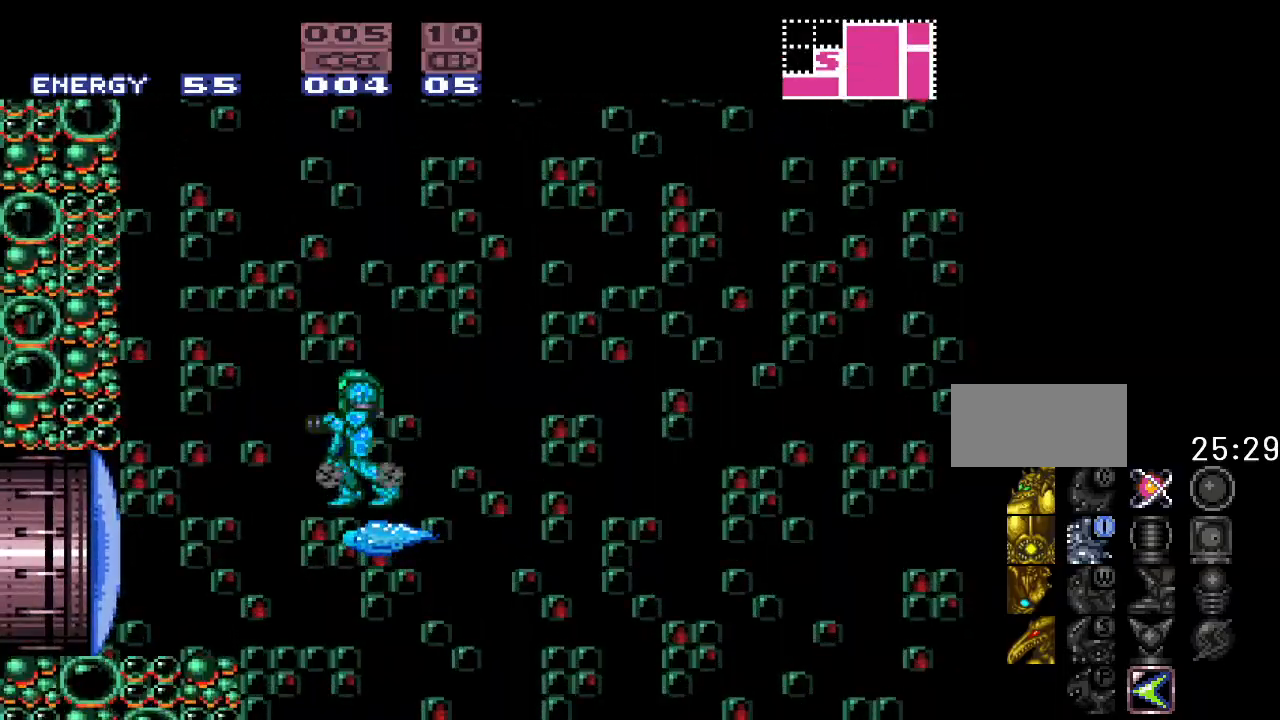
Gameplay with a controller (Nintendo layout); each line is a JSON object with the inputs held at the frame after it. "events" lists button and stick changes between this image and that frame as [ms after this image, input, new state], when the widget could be followed in between. Not read: L3 R3.
{"buttons": ["B", "Y", "DPAD_RIGHT"], "events": [[17, "DPAD_RIGHT", "down"], [50, "Y", "down"], [333, "B", "down"]]}
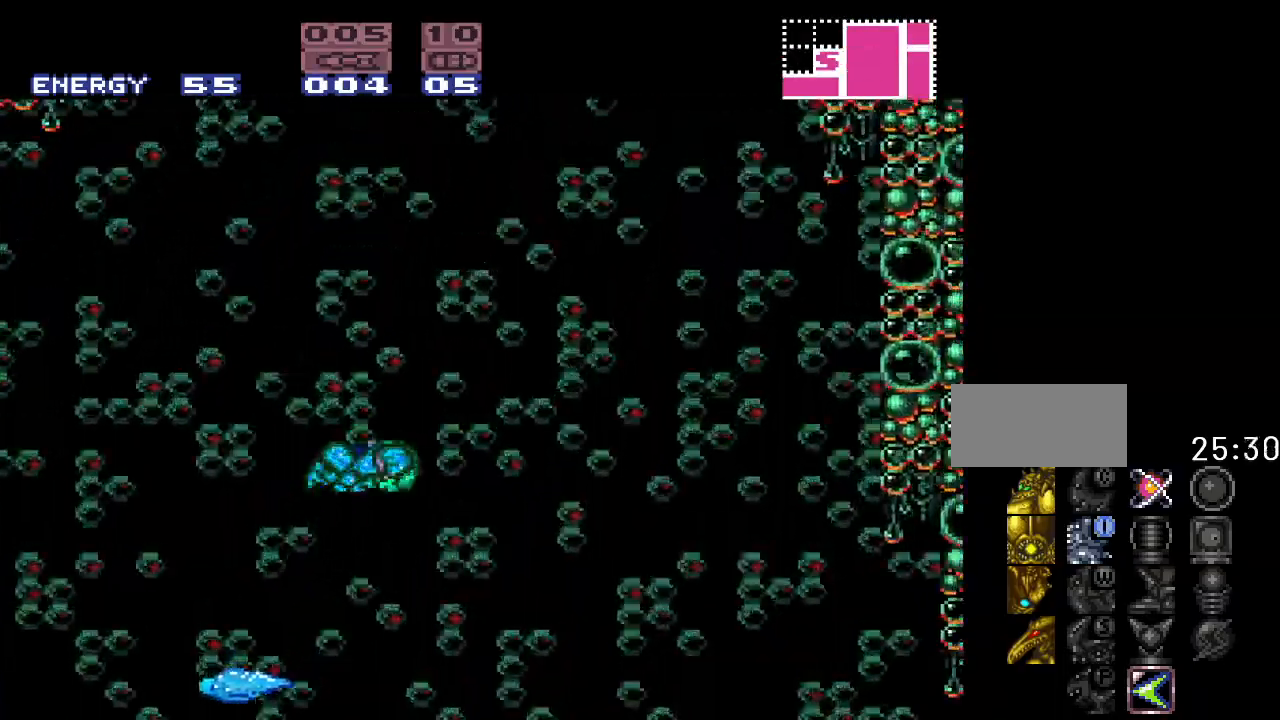
{"buttons": ["B", "Y", "DPAD_RIGHT"], "events": []}
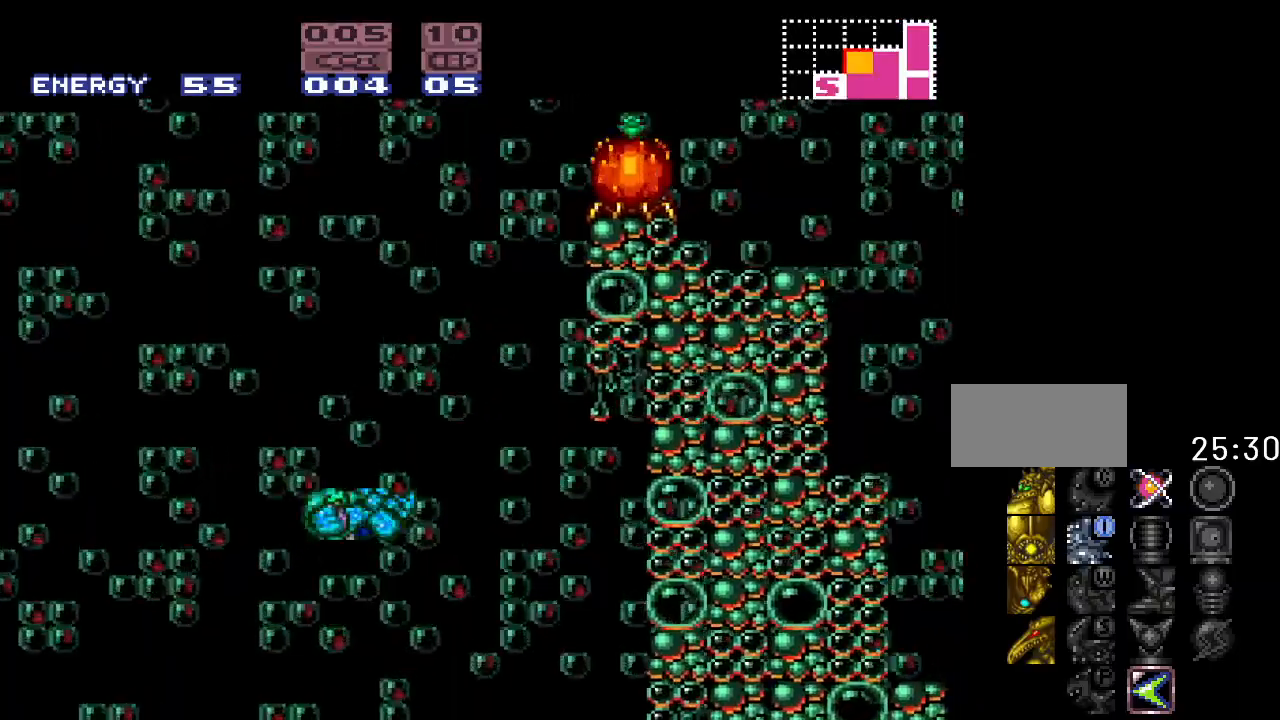
{"buttons": ["Y"], "events": [[483, "B", "up"], [483, "DPAD_RIGHT", "up"]]}
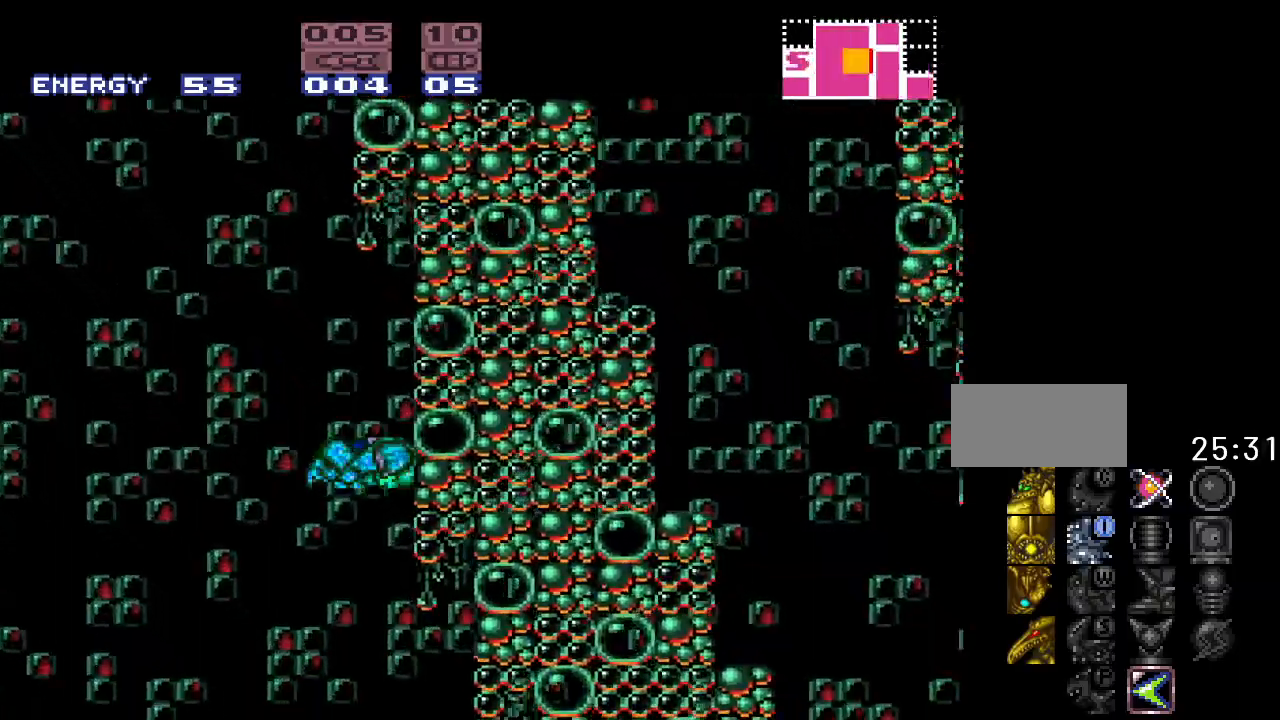
{"buttons": ["Y"], "events": [[83, "DPAD_LEFT", "down"], [150, "B", "down"], [233, "DPAD_LEFT", "up"], [267, "DPAD_RIGHT", "down"], [400, "B", "up"], [483, "DPAD_RIGHT", "up"]]}
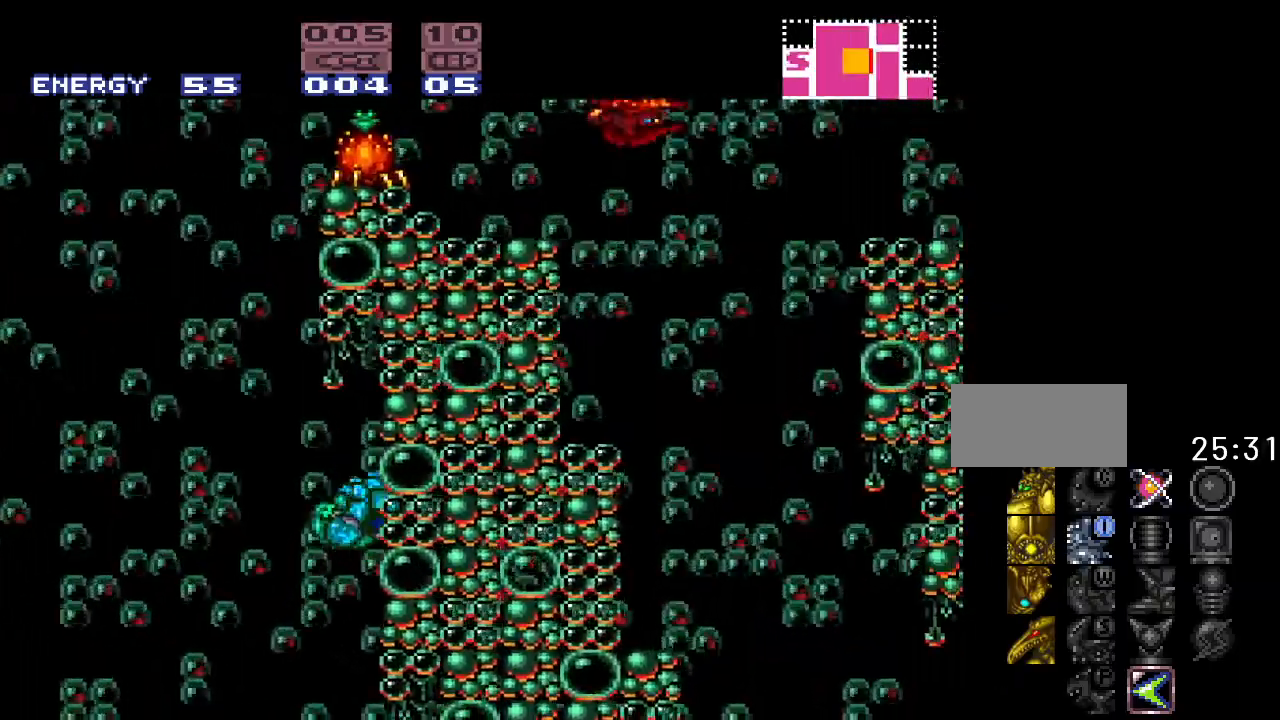
{"buttons": ["B", "Y"], "events": [[133, "DPAD_LEFT", "down"], [233, "B", "down"], [417, "DPAD_LEFT", "up"]]}
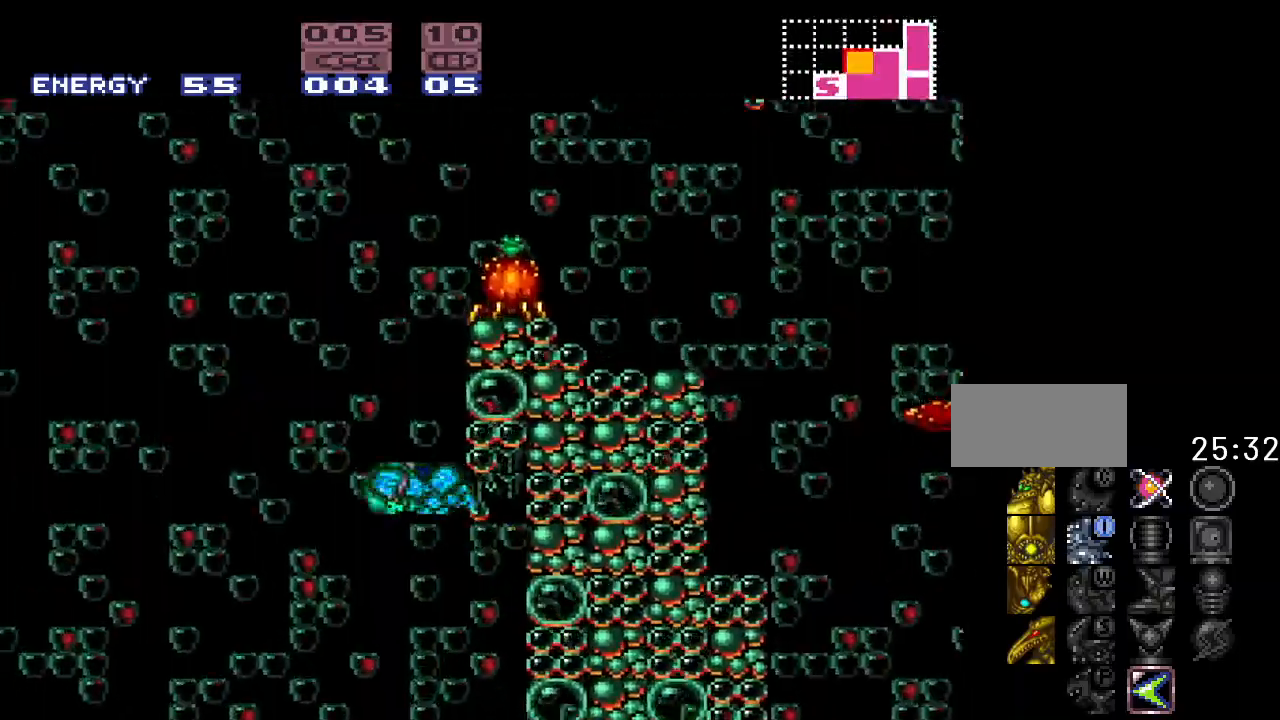
{"buttons": ["B", "Y", "DPAD_RIGHT"], "events": [[17, "DPAD_RIGHT", "down"], [233, "DPAD_RIGHT", "up"], [300, "B", "up"], [300, "DPAD_LEFT", "down"], [367, "B", "down"], [450, "DPAD_LEFT", "up"], [483, "DPAD_RIGHT", "down"]]}
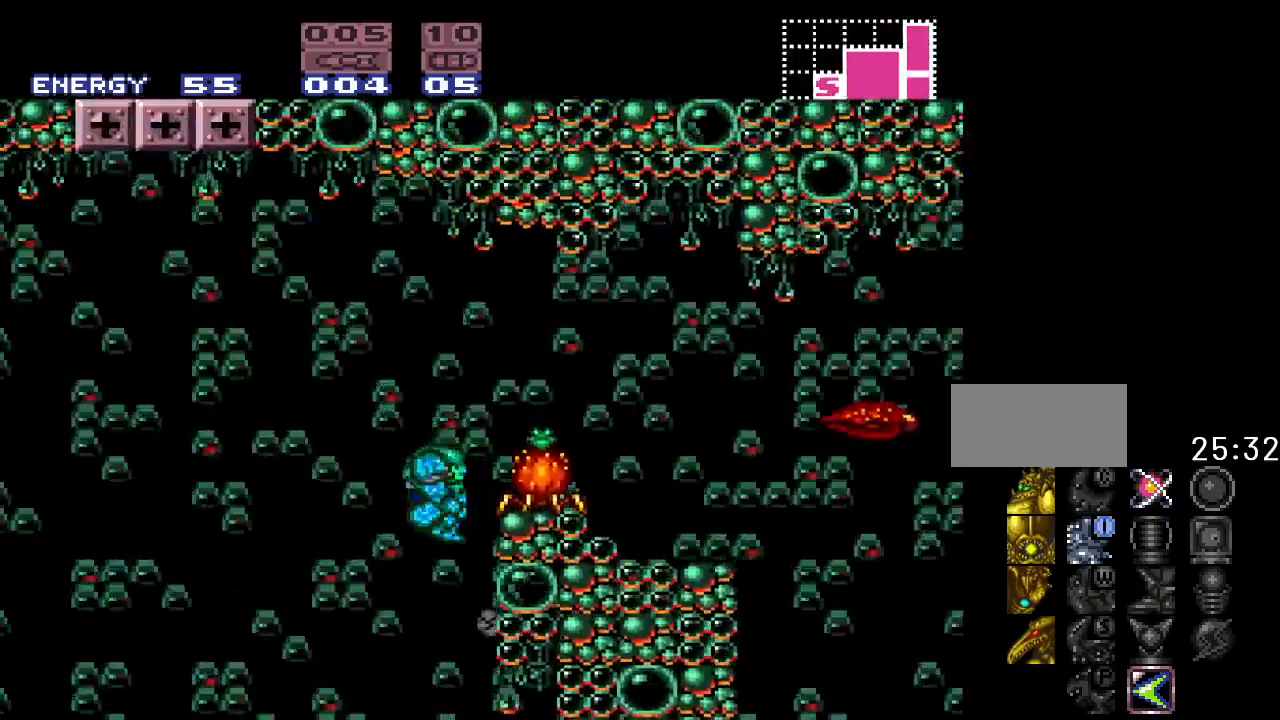
{"buttons": ["DPAD_DOWN"], "events": [[300, "DPAD_DOWN", "down"], [300, "Y", "up"], [333, "DPAD_RIGHT", "up"], [367, "A", "down"], [417, "B", "up"], [500, "A", "up"]]}
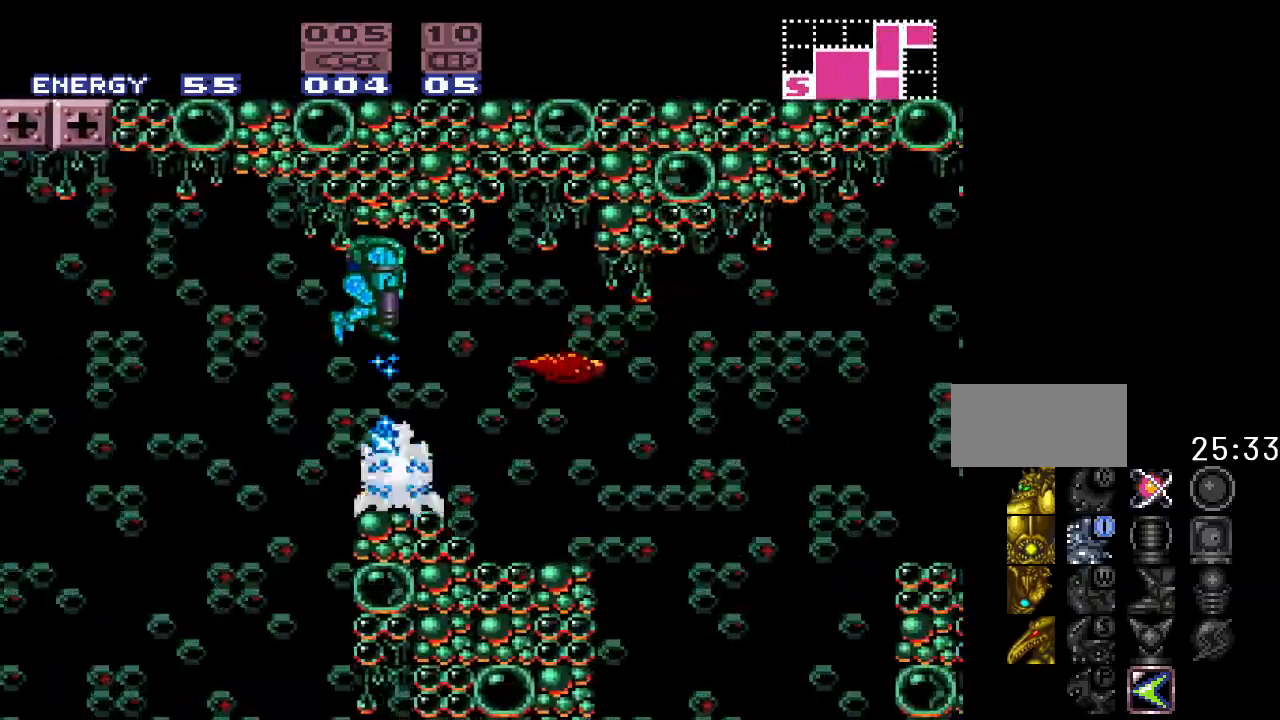
{"buttons": [], "events": [[50, "DPAD_DOWN", "up"], [50, "DPAD_RIGHT", "down"], [83, "A", "down"], [233, "A", "up"], [233, "DPAD_DOWN", "down"], [367, "DPAD_DOWN", "up"], [483, "DPAD_RIGHT", "up"]]}
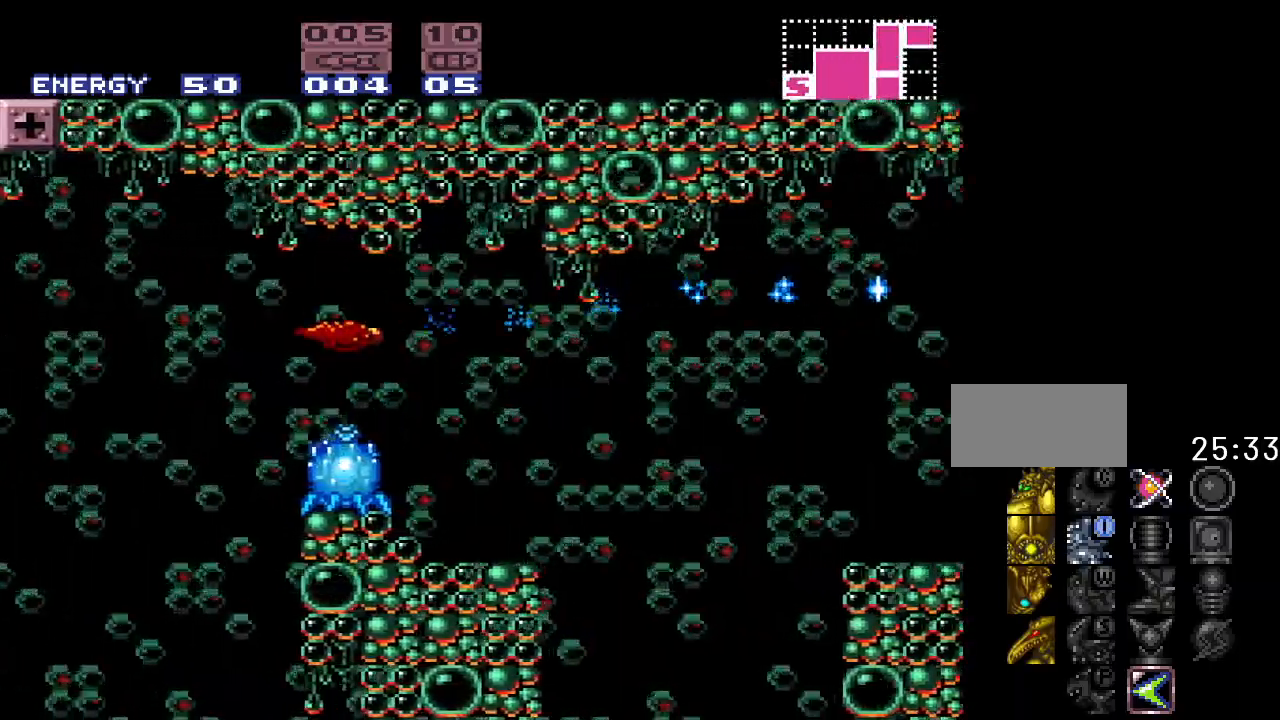
{"buttons": ["DPAD_RIGHT"], "events": [[250, "DPAD_RIGHT", "down"]]}
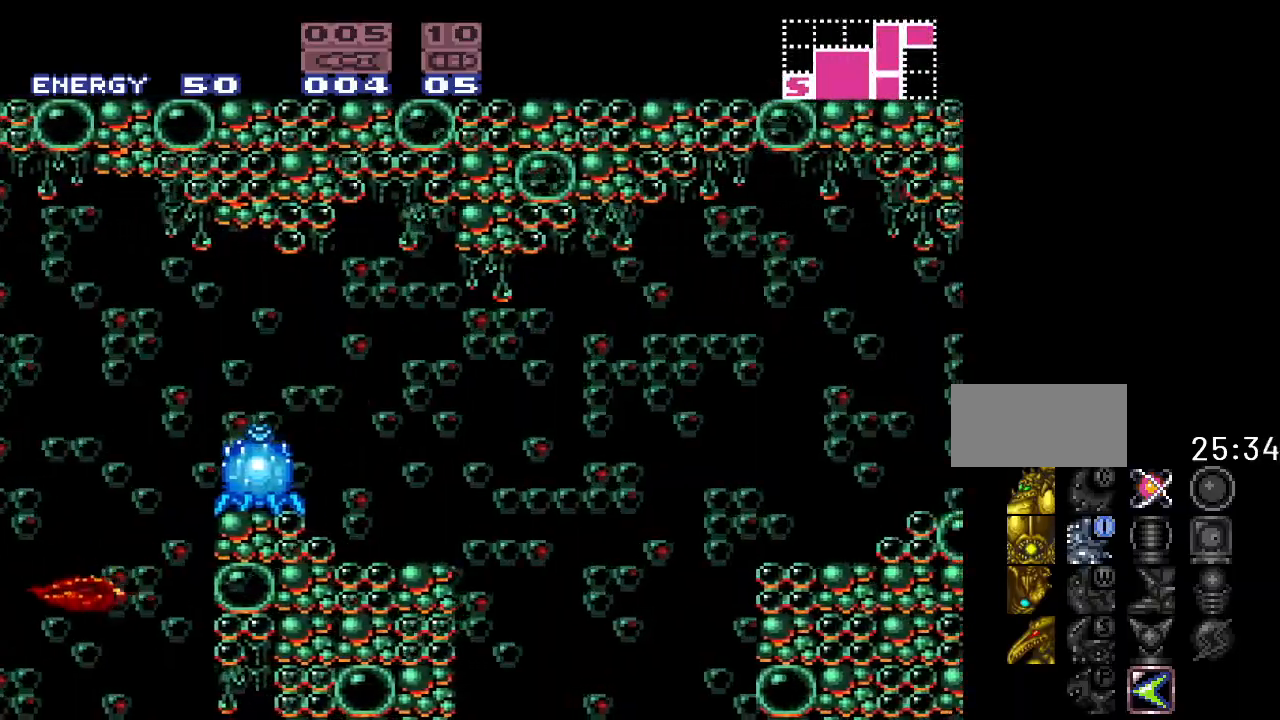
{"buttons": [], "events": [[17, "DPAD_RIGHT", "up"], [83, "DPAD_LEFT", "down"], [217, "DPAD_LEFT", "up"], [283, "A", "down"], [400, "A", "up"]]}
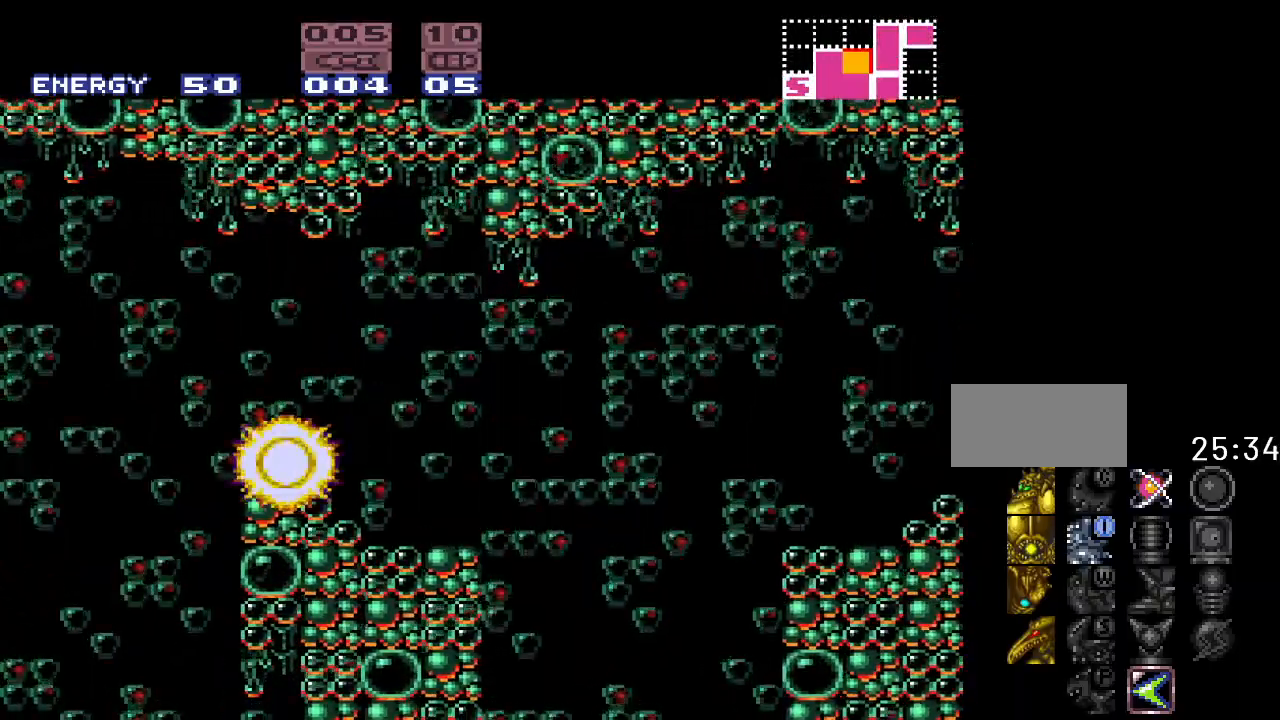
{"buttons": [], "events": [[83, "B", "down"], [117, "DPAD_LEFT", "down"], [183, "B", "up"], [400, "DPAD_LEFT", "up"]]}
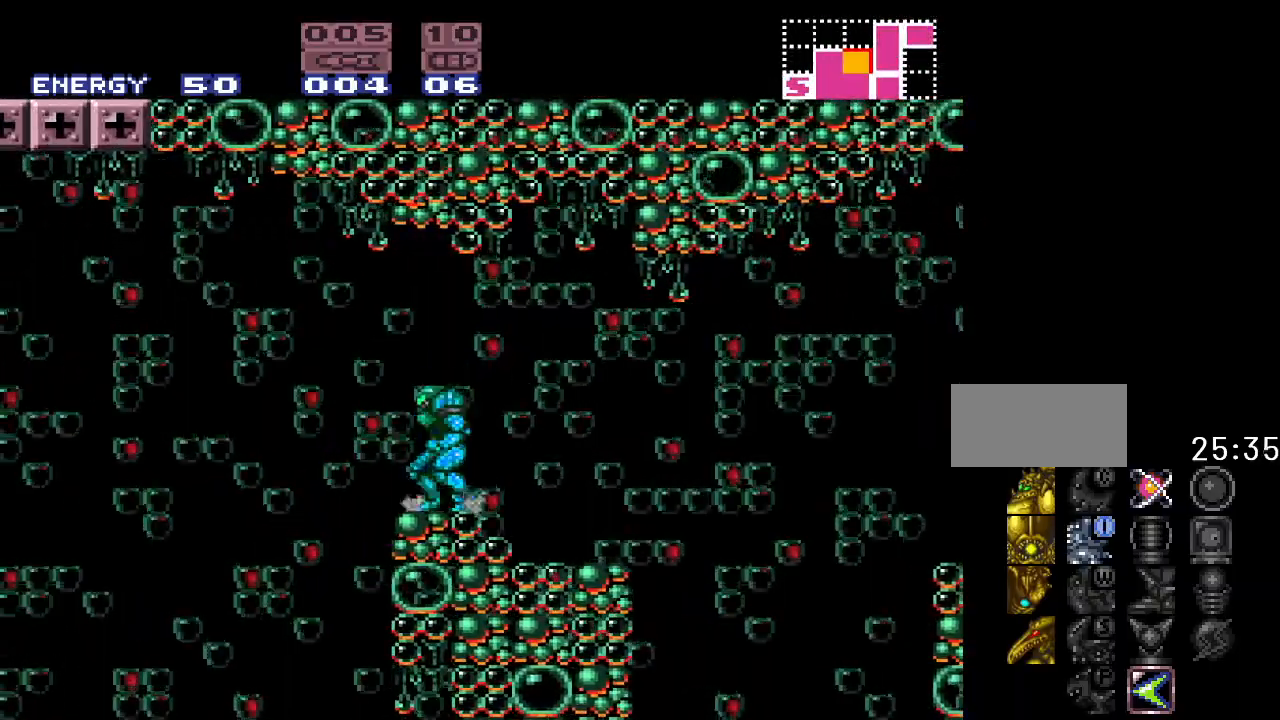
{"buttons": [], "events": [[367, "DPAD_LEFT", "down"], [450, "DPAD_LEFT", "up"]]}
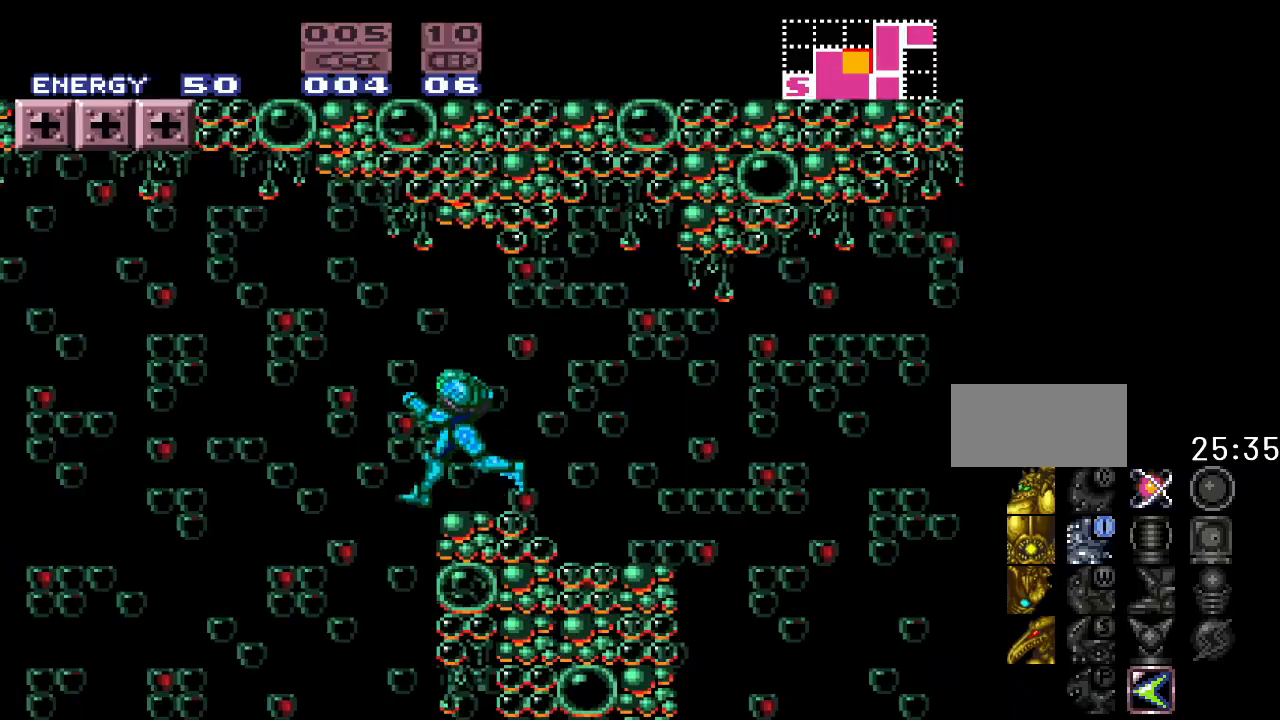
{"buttons": [], "events": []}
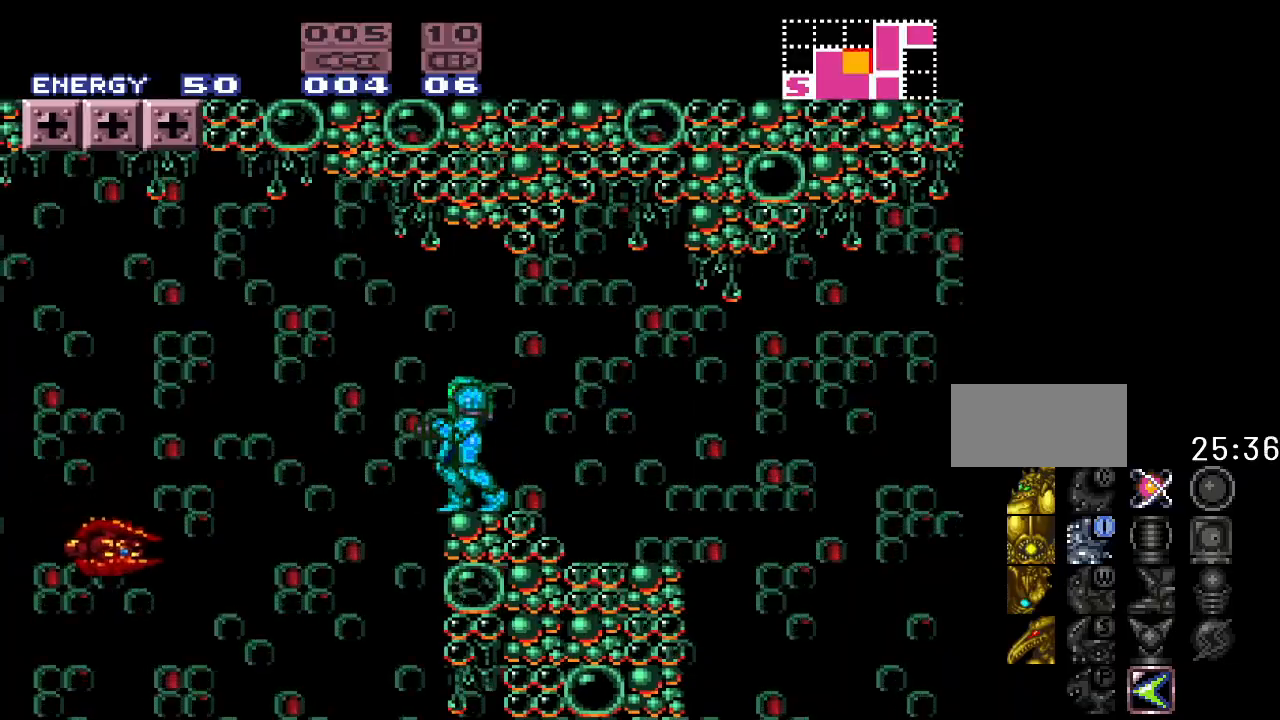
{"buttons": ["L1"], "events": [[17, "A", "down"], [150, "A", "up"], [300, "L1", "down"], [400, "A", "down"], [483, "A", "up"]]}
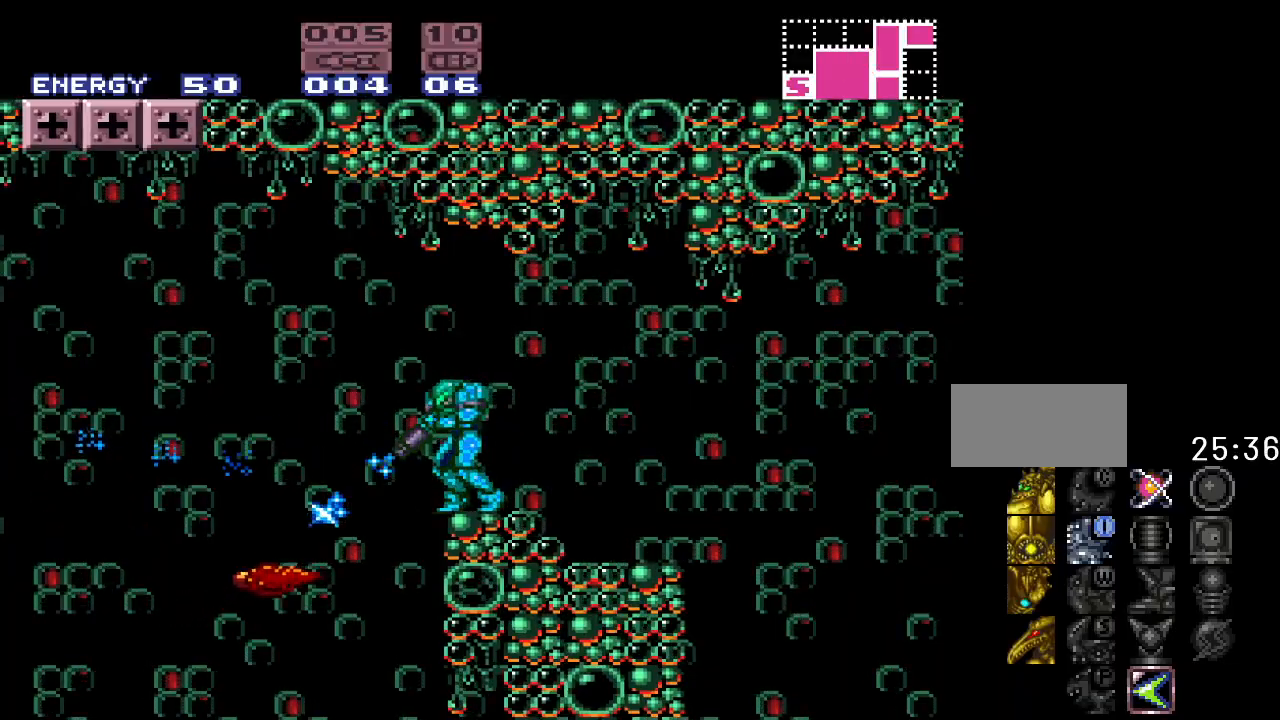
{"buttons": ["B", "DPAD_LEFT"], "events": [[267, "L1", "up"], [367, "DPAD_LEFT", "down"], [450, "B", "down"]]}
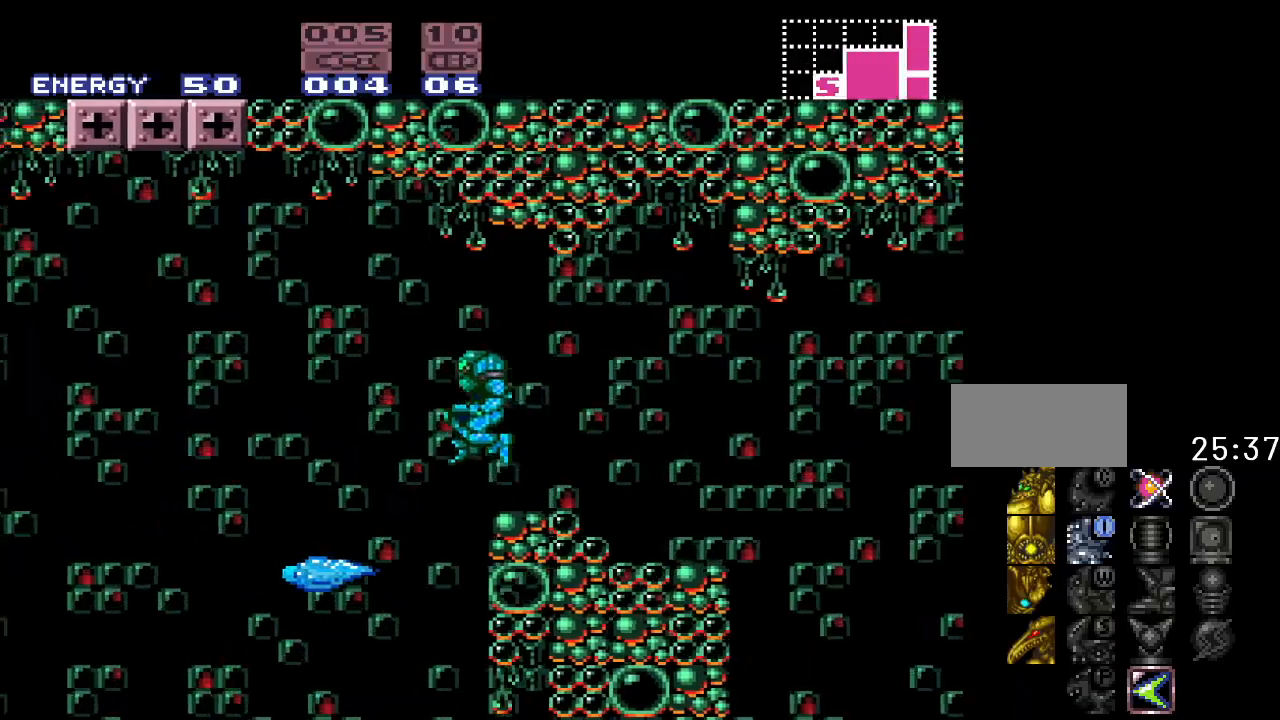
{"buttons": [], "events": [[83, "B", "up"], [417, "DPAD_LEFT", "up"]]}
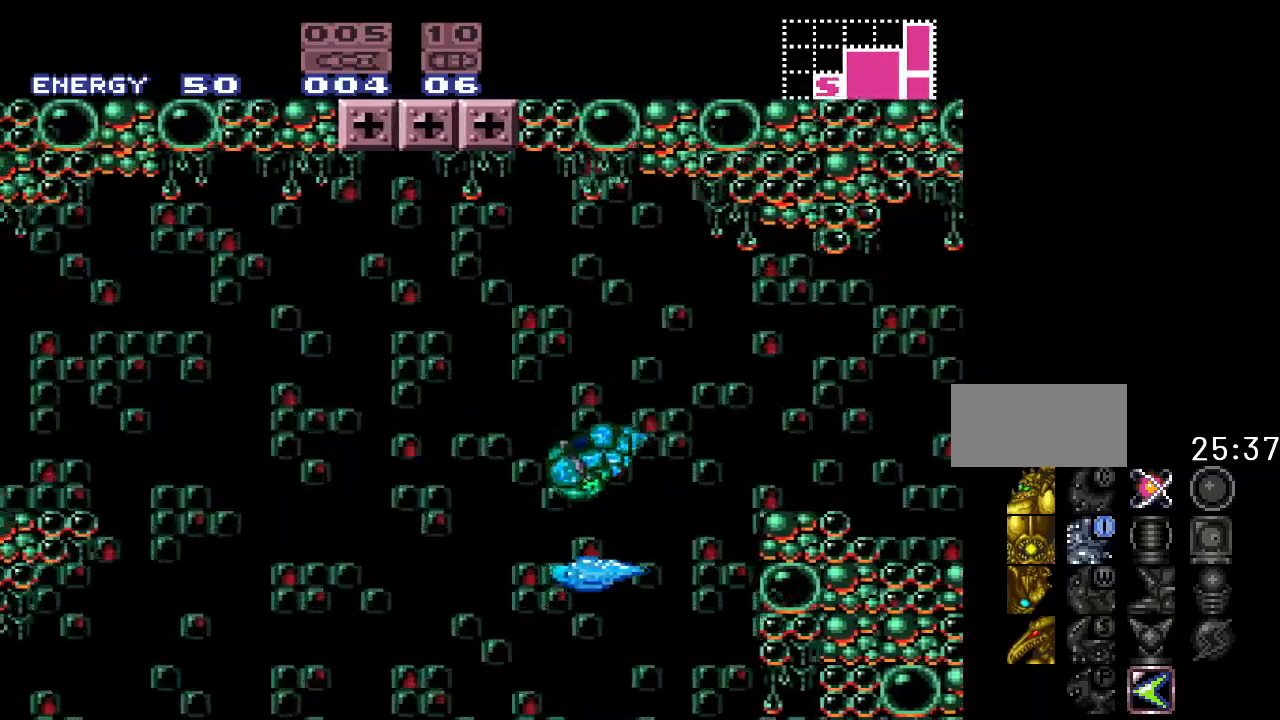
{"buttons": [], "events": [[50, "DPAD_RIGHT", "down"], [183, "DPAD_RIGHT", "up"]]}
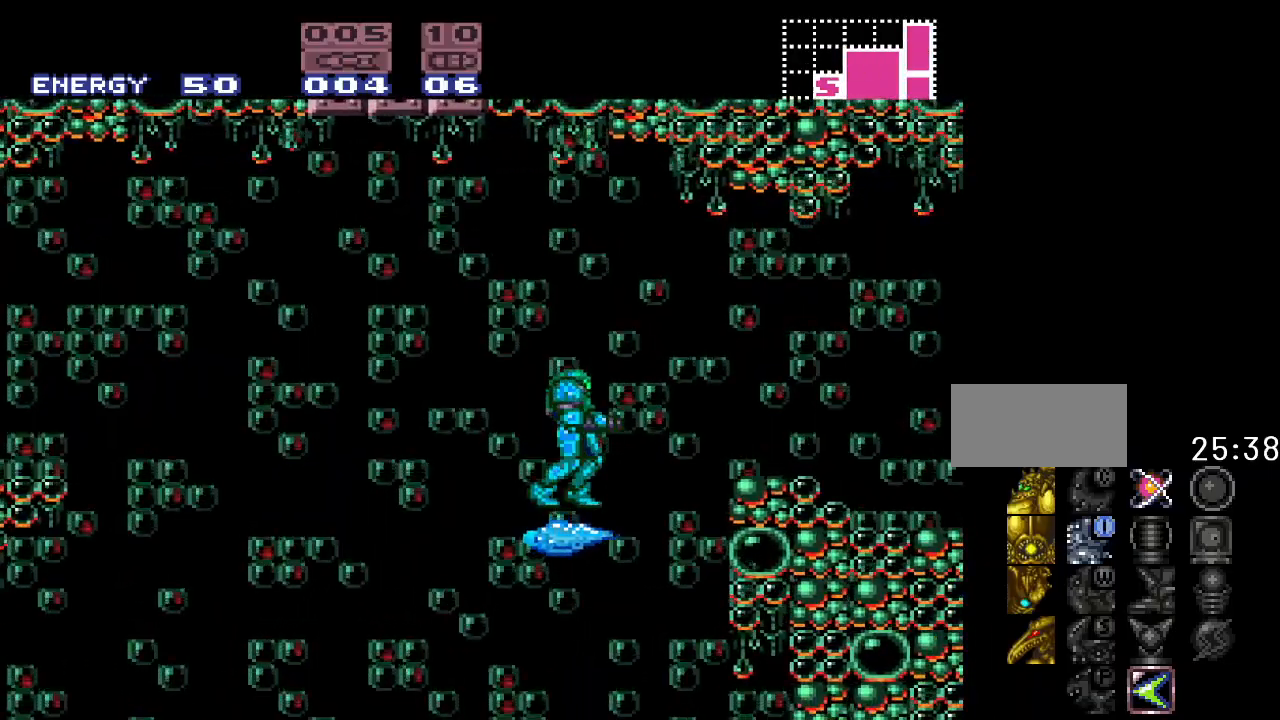
{"buttons": ["B", "Y", "DPAD_LEFT"], "events": [[67, "Y", "down"], [117, "DPAD_LEFT", "down"], [350, "B", "down"]]}
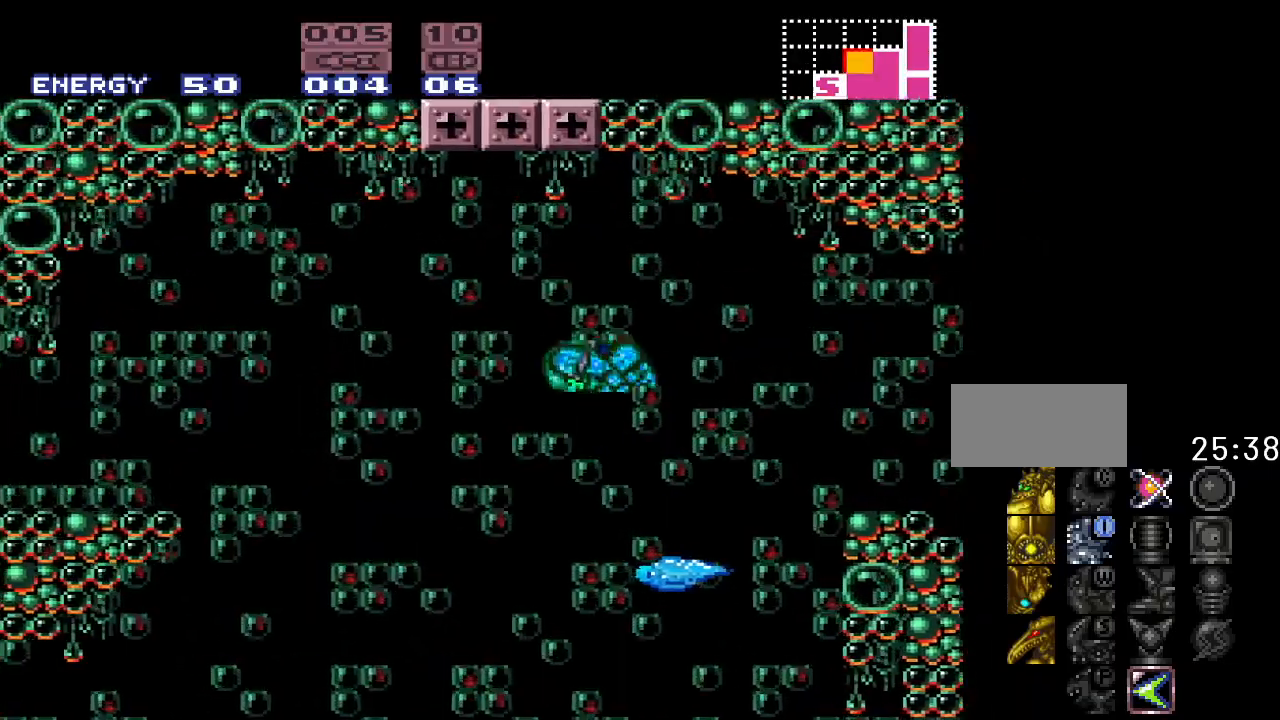
{"buttons": ["B", "Y", "DPAD_RIGHT"], "events": [[183, "DPAD_LEFT", "up"], [283, "DPAD_RIGHT", "down"]]}
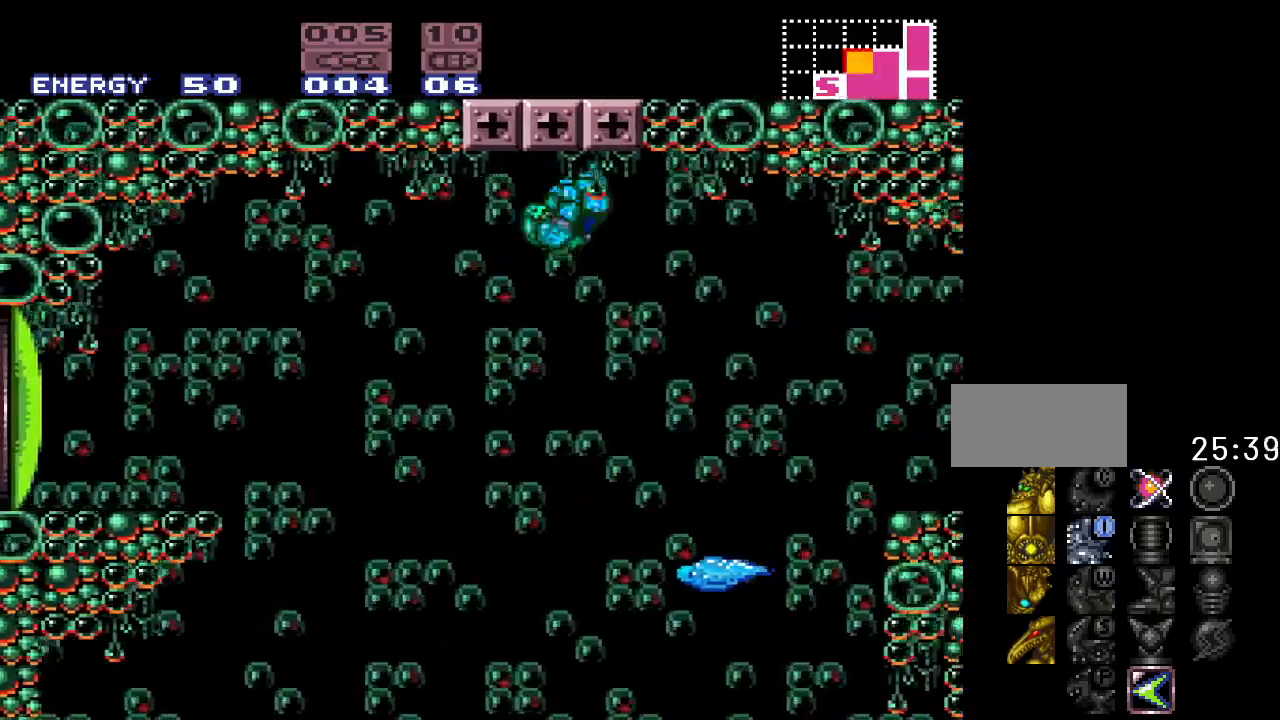
{"buttons": ["DPAD_LEFT"], "events": [[133, "B", "up"], [133, "Y", "up"], [417, "DPAD_RIGHT", "up"], [467, "DPAD_LEFT", "down"]]}
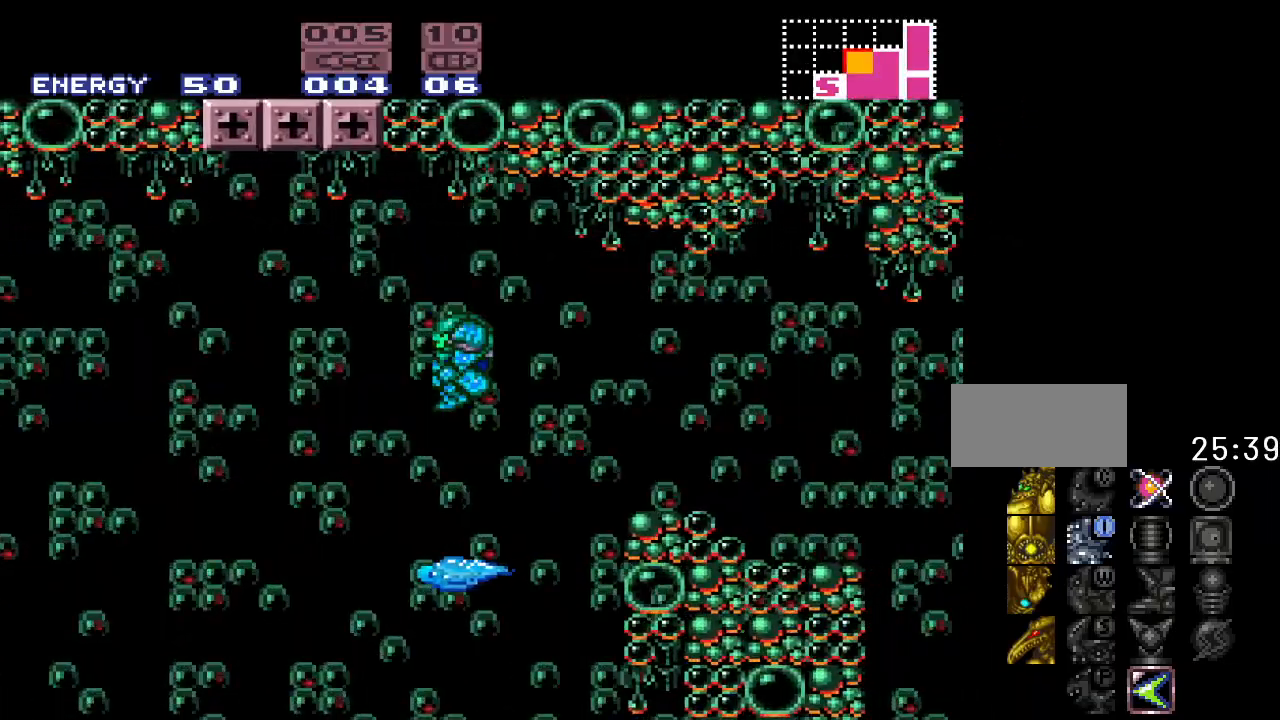
{"buttons": [], "events": [[100, "DPAD_LEFT", "up"], [167, "DPAD_RIGHT", "down"], [317, "DPAD_RIGHT", "up"]]}
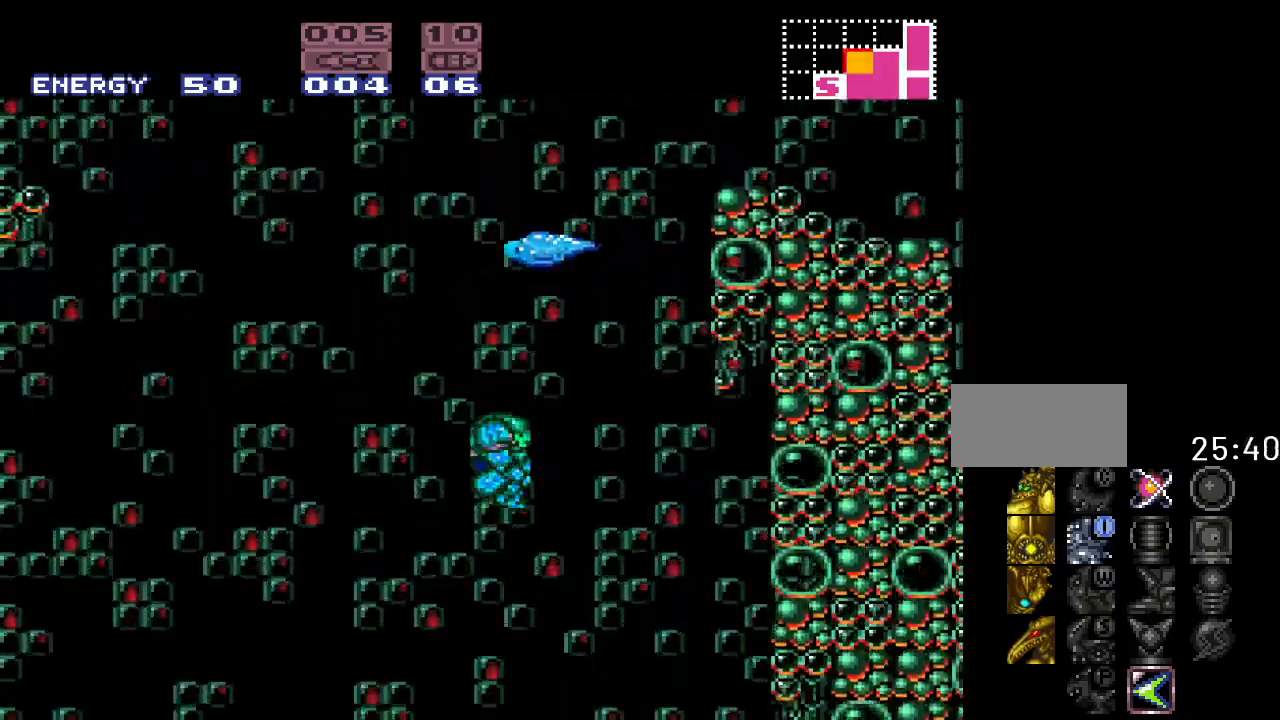
{"buttons": ["Y", "DPAD_LEFT"], "events": [[133, "DPAD_RIGHT", "down"], [250, "DPAD_RIGHT", "up"], [283, "Y", "down"], [400, "DPAD_LEFT", "down"]]}
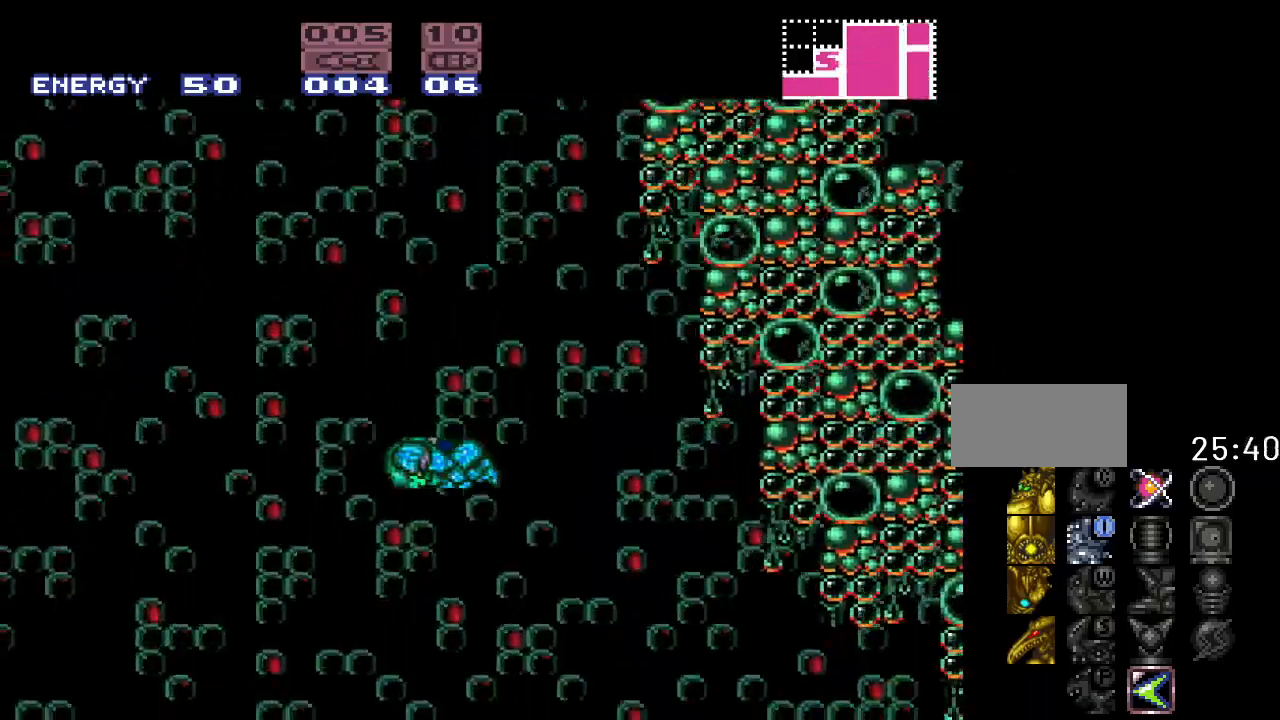
{"buttons": ["Y"], "events": [[350, "DPAD_LEFT", "up"]]}
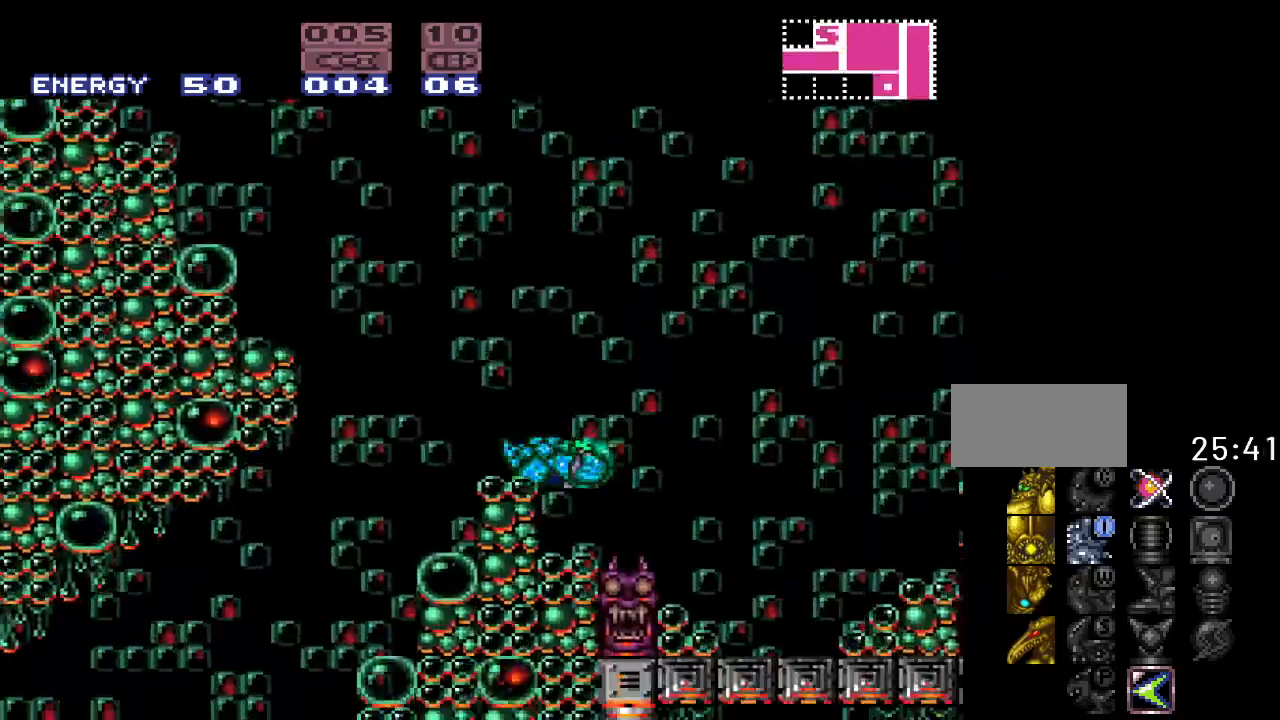
{"buttons": ["B", "Y"], "events": [[417, "B", "down"]]}
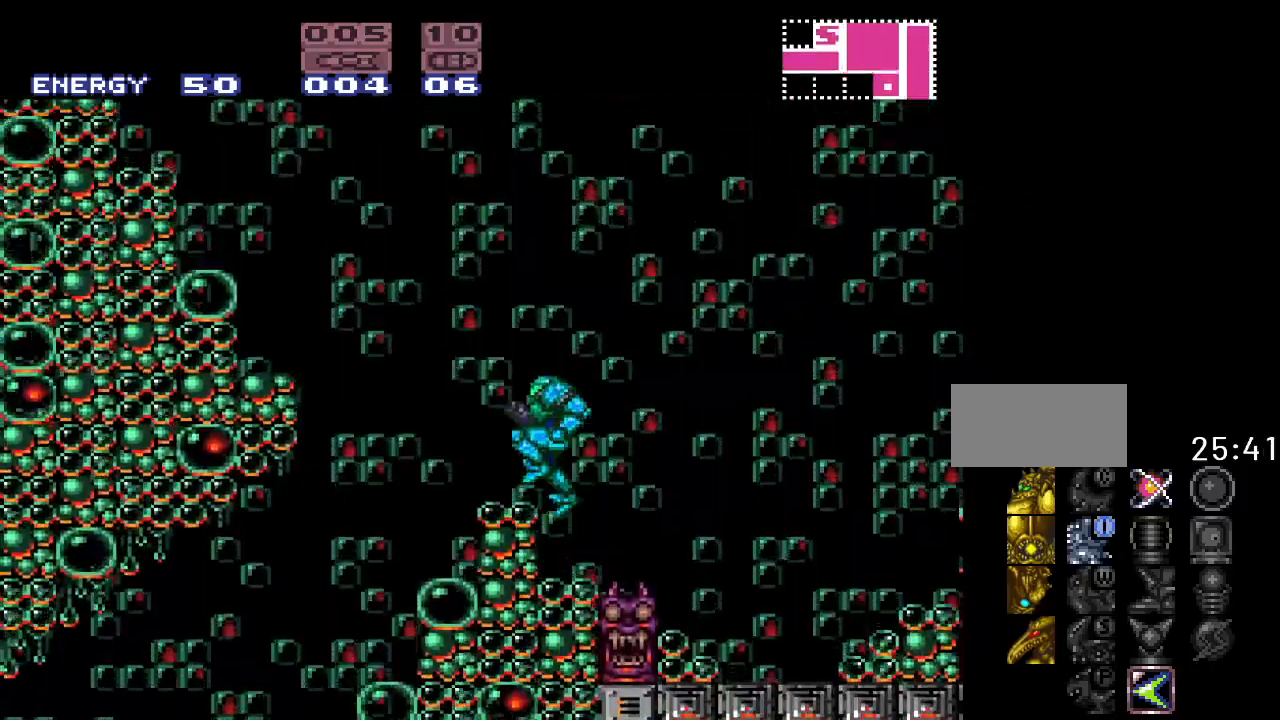
{"buttons": ["B", "Y", "DPAD_LEFT"], "events": [[33, "DPAD_LEFT", "down"], [67, "B", "up"], [200, "DPAD_LEFT", "up"], [367, "DPAD_LEFT", "down"], [467, "B", "down"]]}
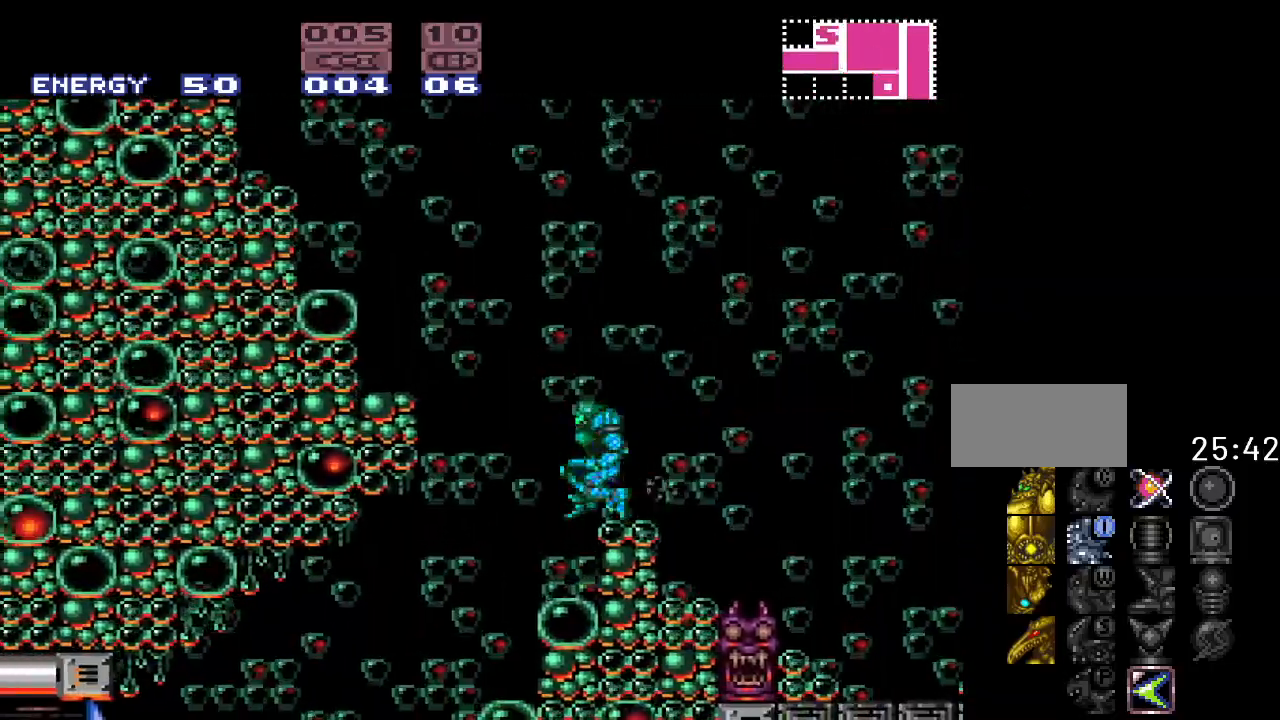
{"buttons": ["B", "Y", "DPAD_LEFT"], "events": []}
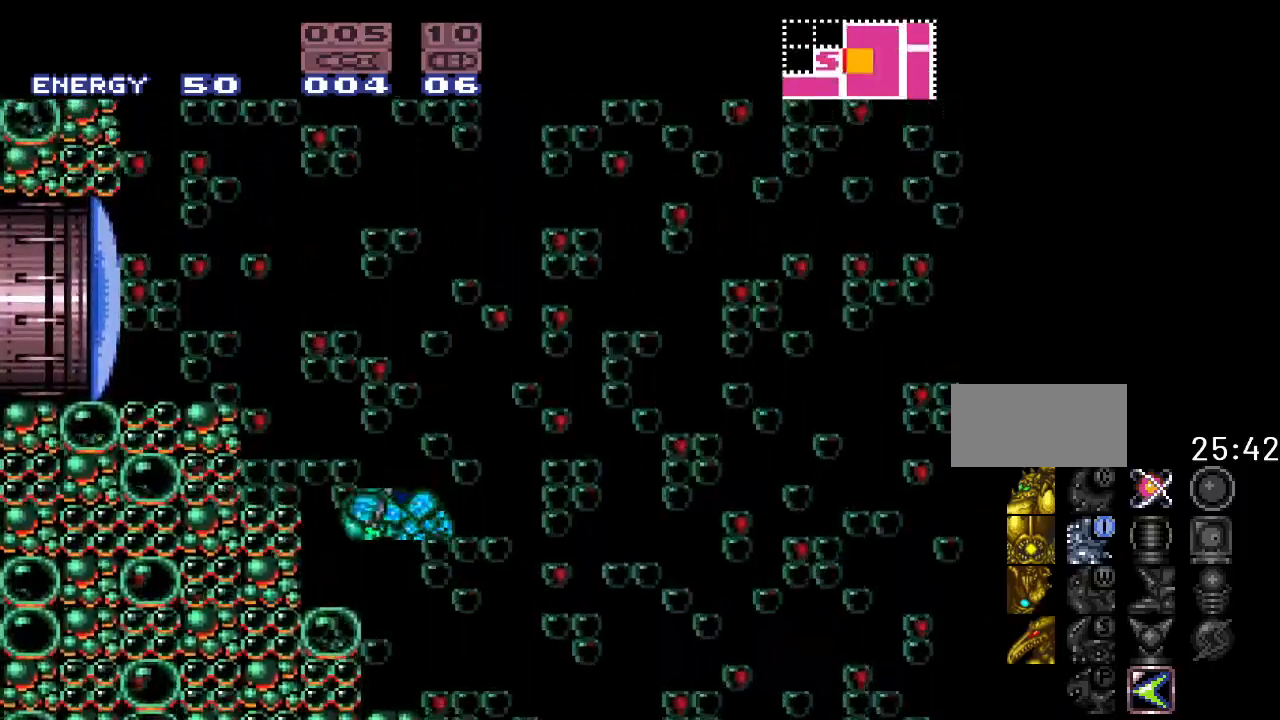
{"buttons": ["Y"], "events": [[250, "DPAD_LEFT", "up"], [283, "B", "up"]]}
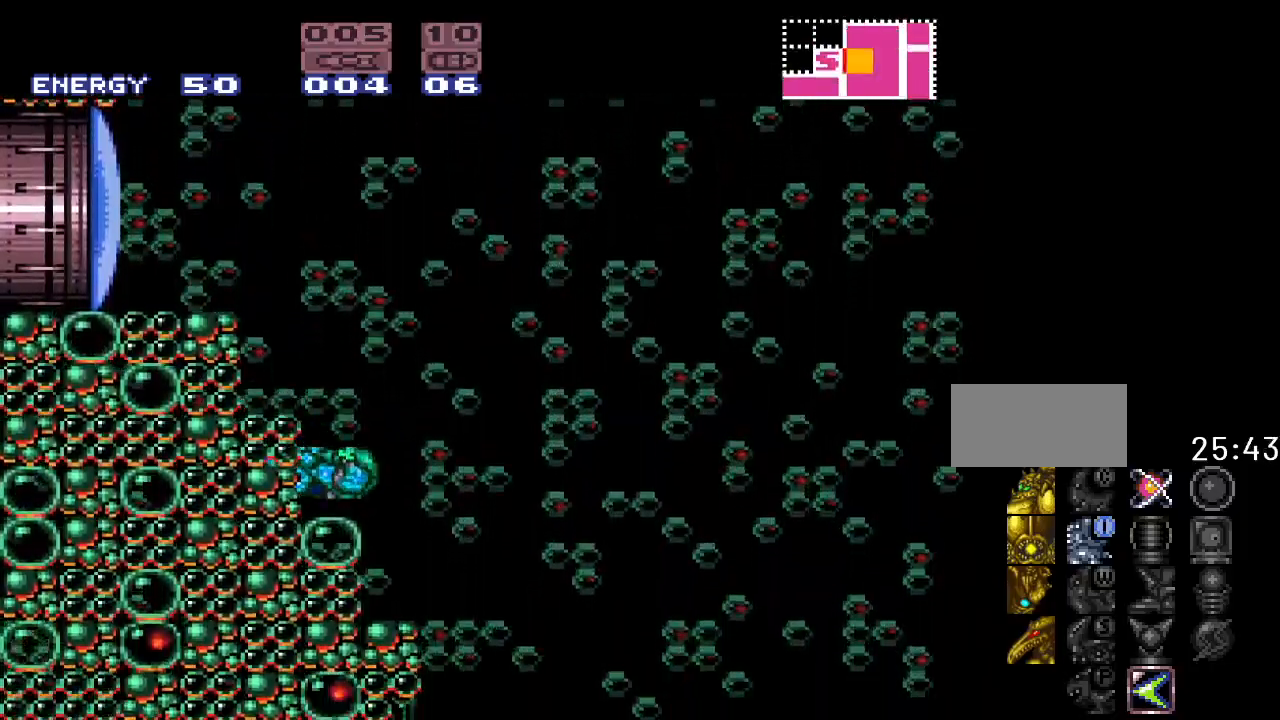
{"buttons": ["Y", "DPAD_LEFT"], "events": [[67, "B", "down"], [183, "DPAD_LEFT", "down"], [467, "B", "up"]]}
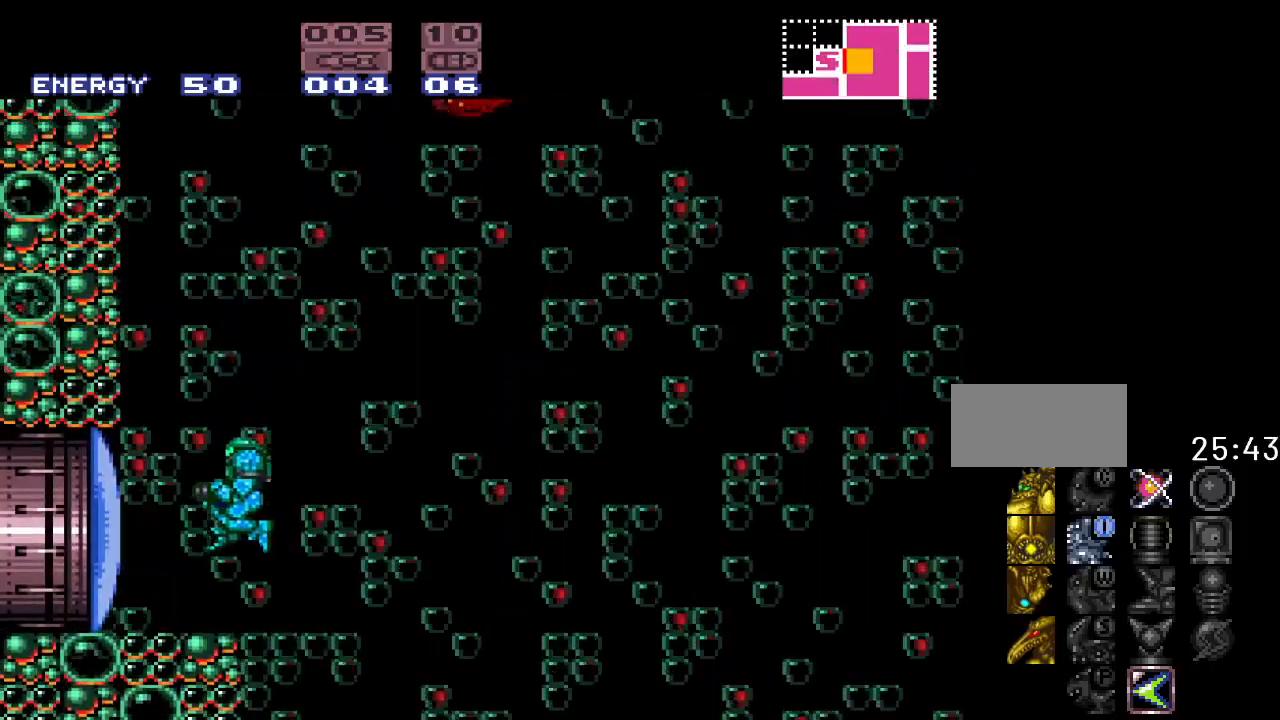
{"buttons": [], "events": [[150, "Y", "up"], [250, "DPAD_LEFT", "up"], [350, "DPAD_RIGHT", "down"], [467, "DPAD_RIGHT", "up"]]}
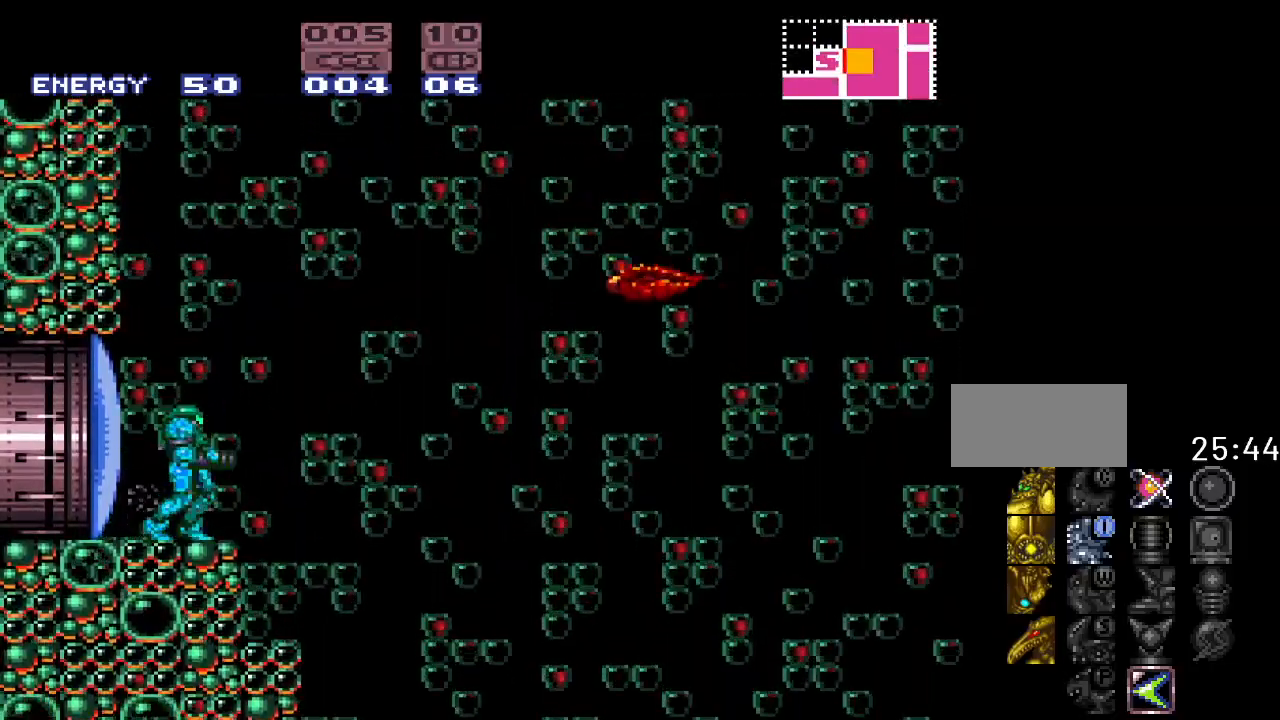
{"buttons": [], "events": []}